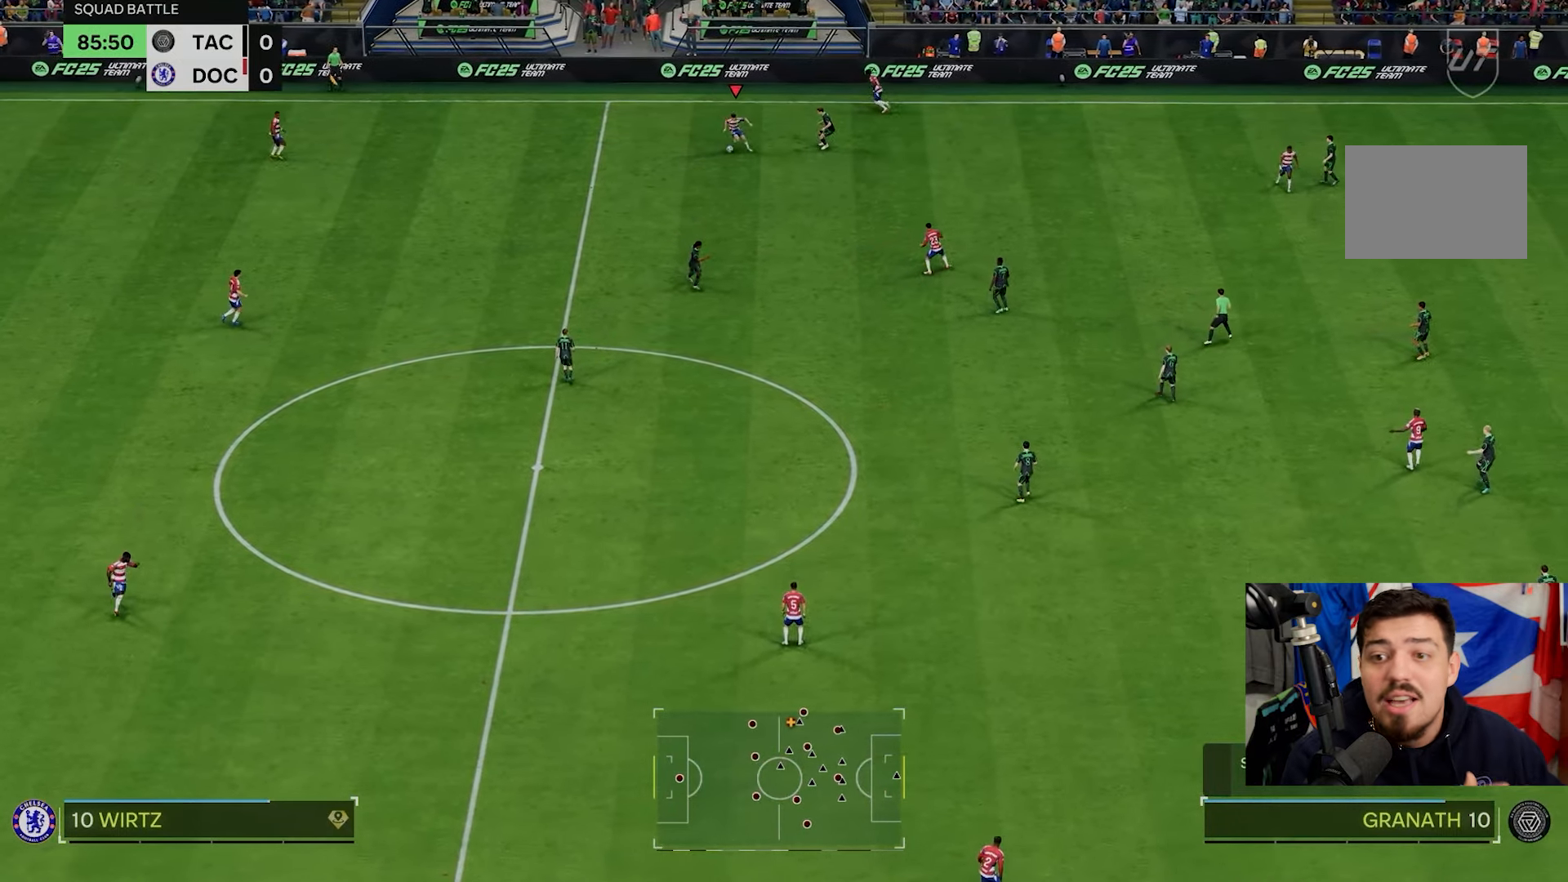
Gameplay with a controller (PlayStation layout); each line is a JSON object with the inputs held at the frame after it. "events" lists button and stick changes between this image and that frame as [ms after this image, input, new state], when the widget could be followed in between. Not read: L3 right_stick.
{"buttons": [], "left_stick": "down", "events": [[267, "left_stick", "down"]]}
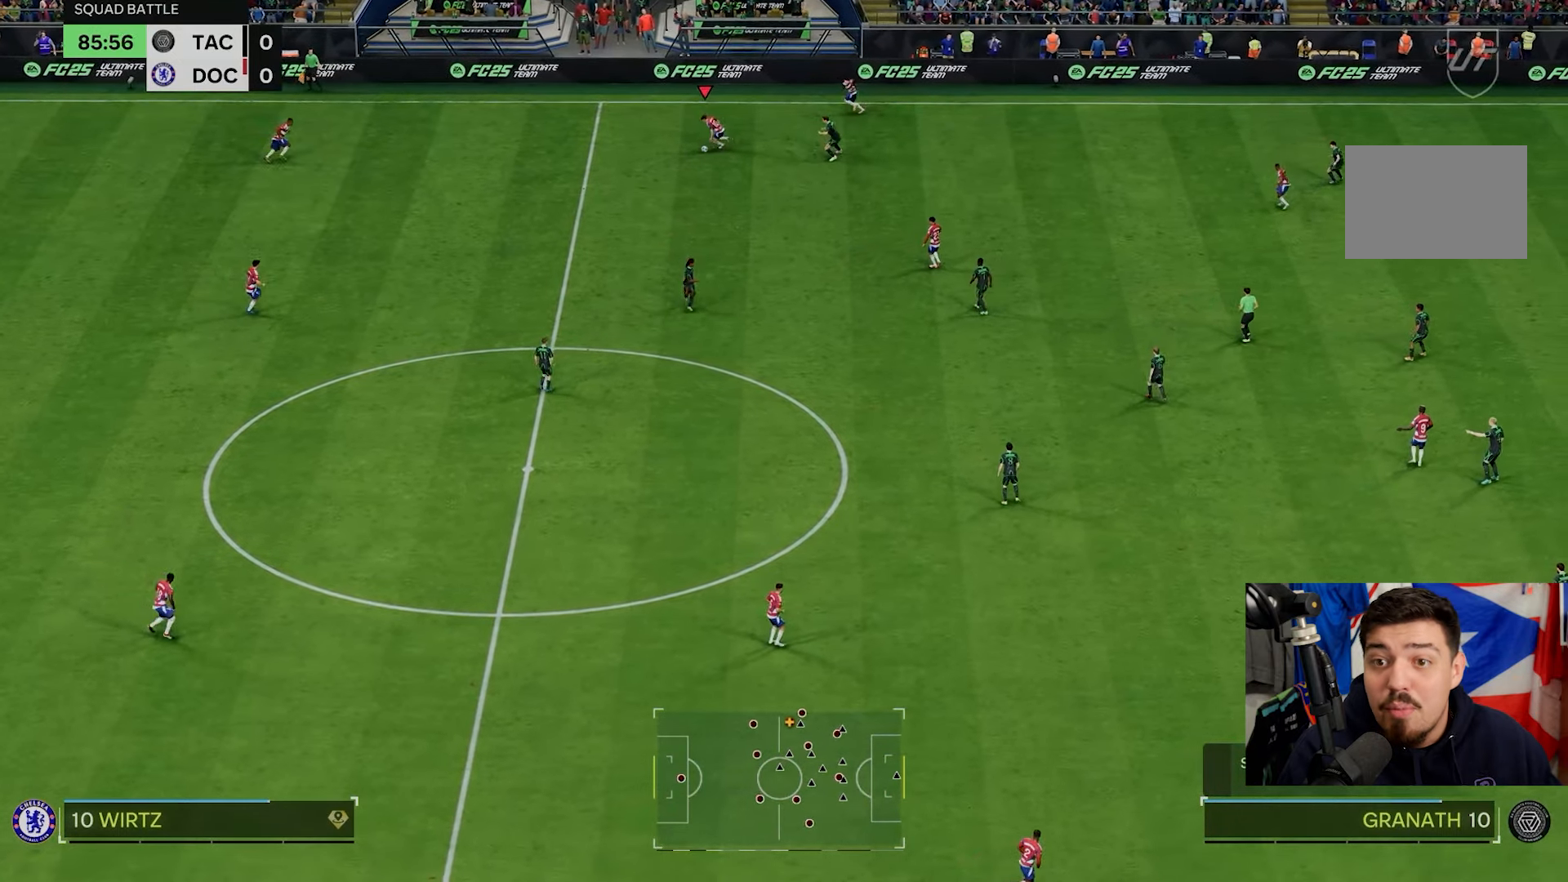
{"buttons": [], "left_stick": "down", "events": []}
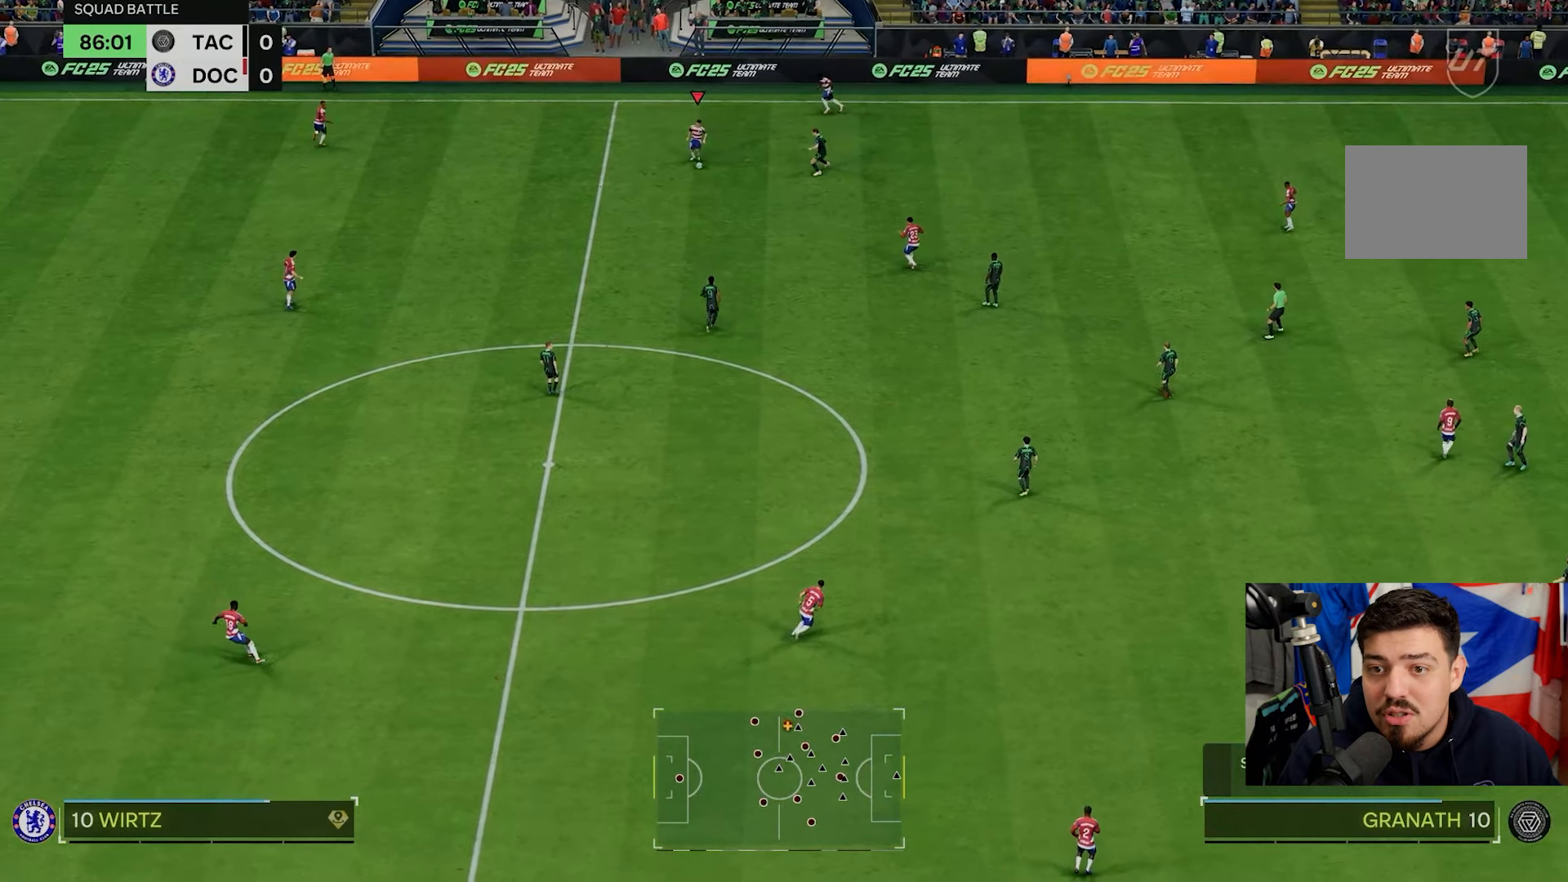
{"buttons": [], "left_stick": "down", "events": [[267, "R3", "down"], [367, "R3", "up"]]}
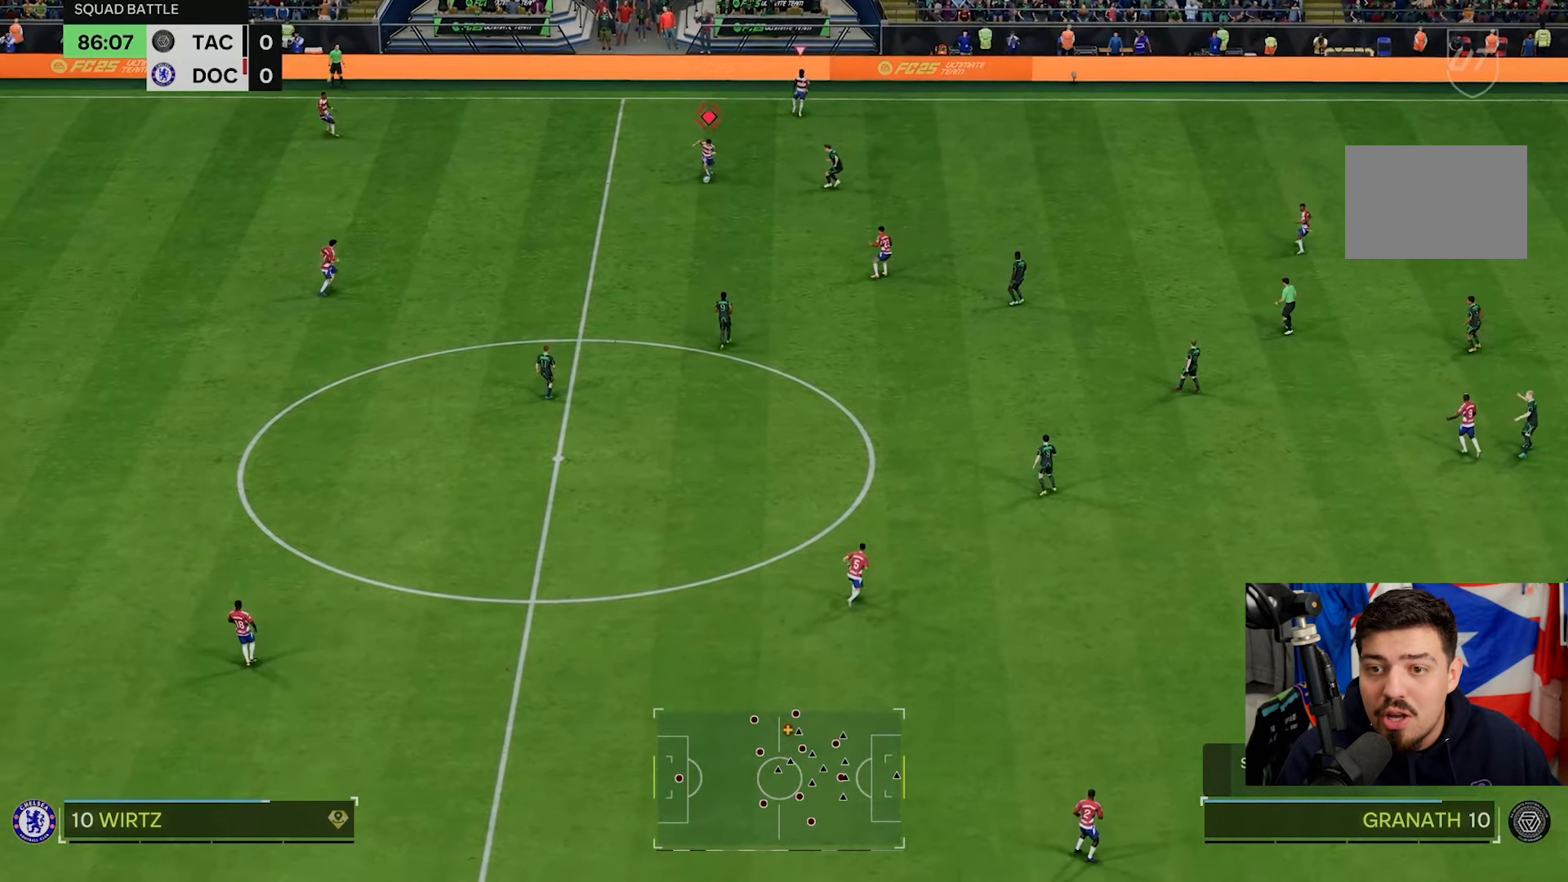
{"buttons": [], "left_stick": "right", "events": [[267, "left_stick", "down-right"], [367, "left_stick", "right"]]}
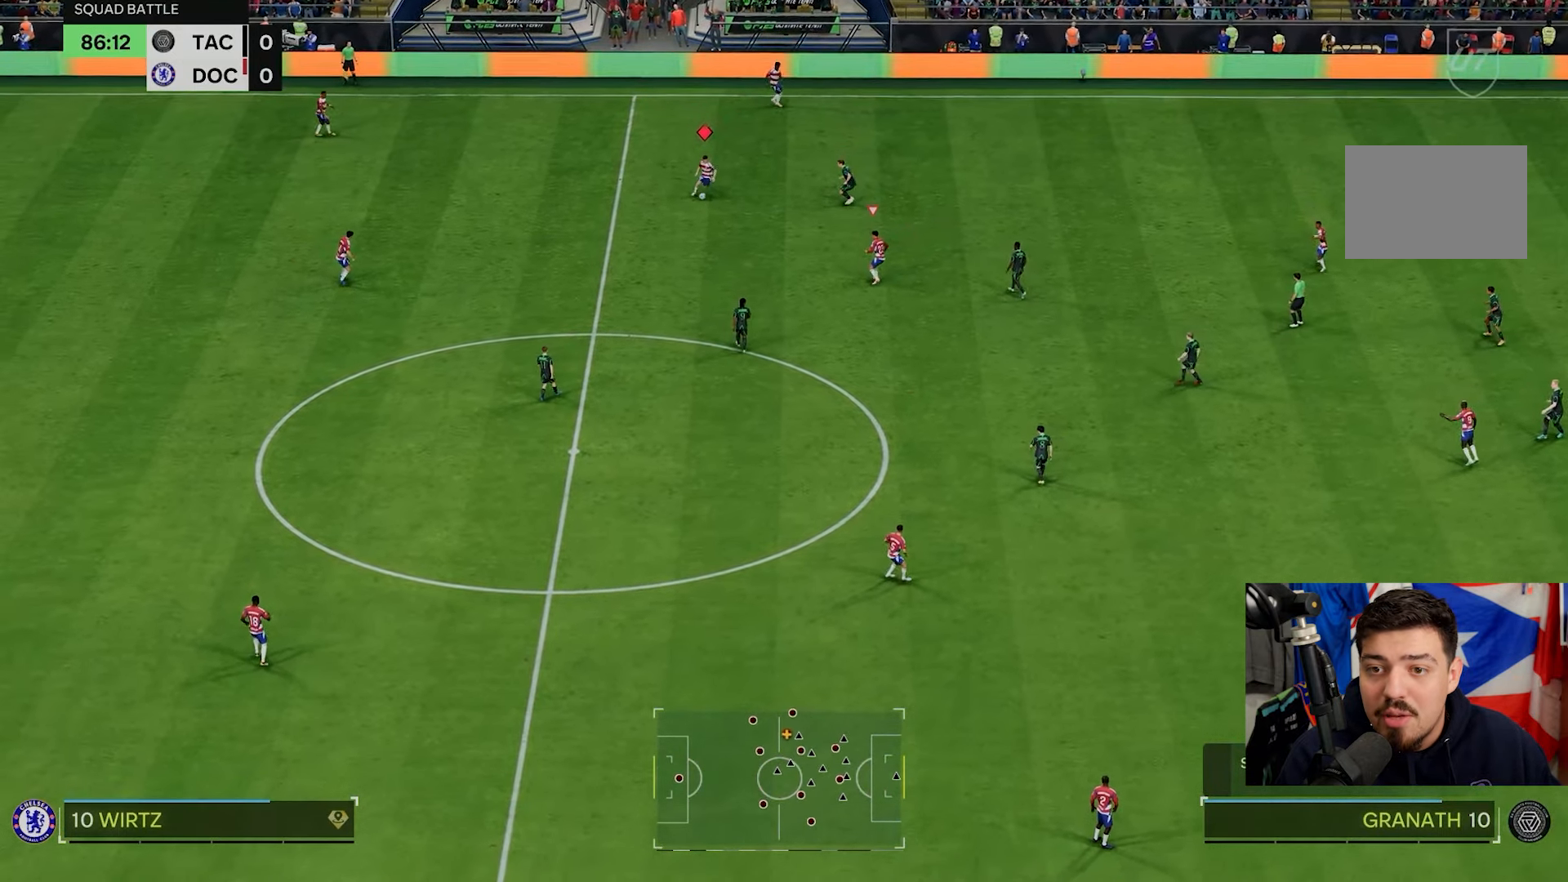
{"buttons": [], "left_stick": "right", "events": []}
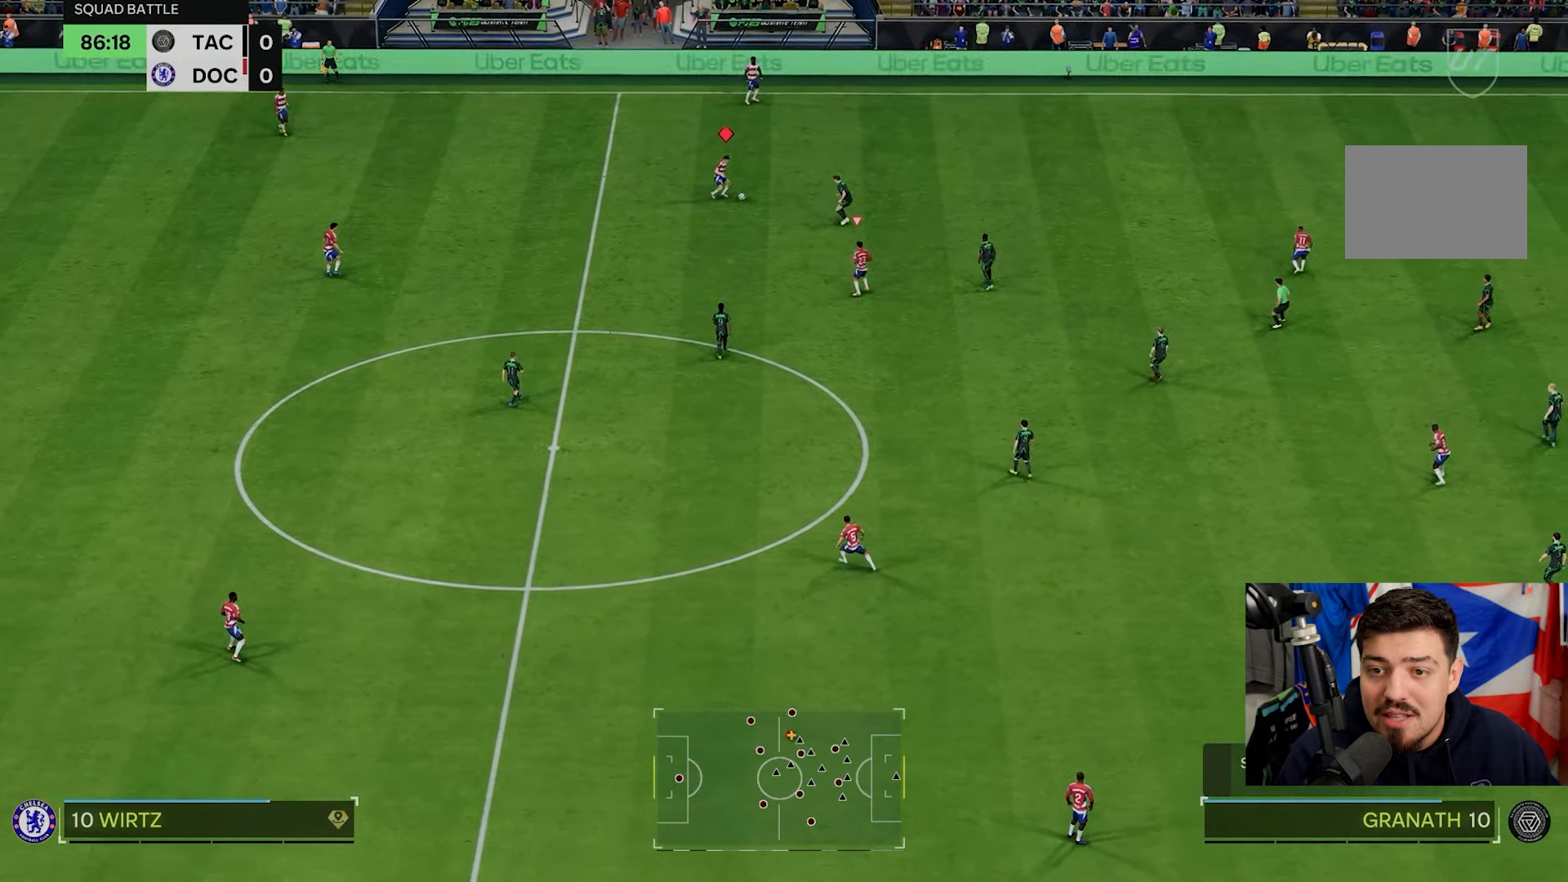
{"buttons": [], "left_stick": "right", "events": [[67, "R3", "down"], [167, "R3", "up"]]}
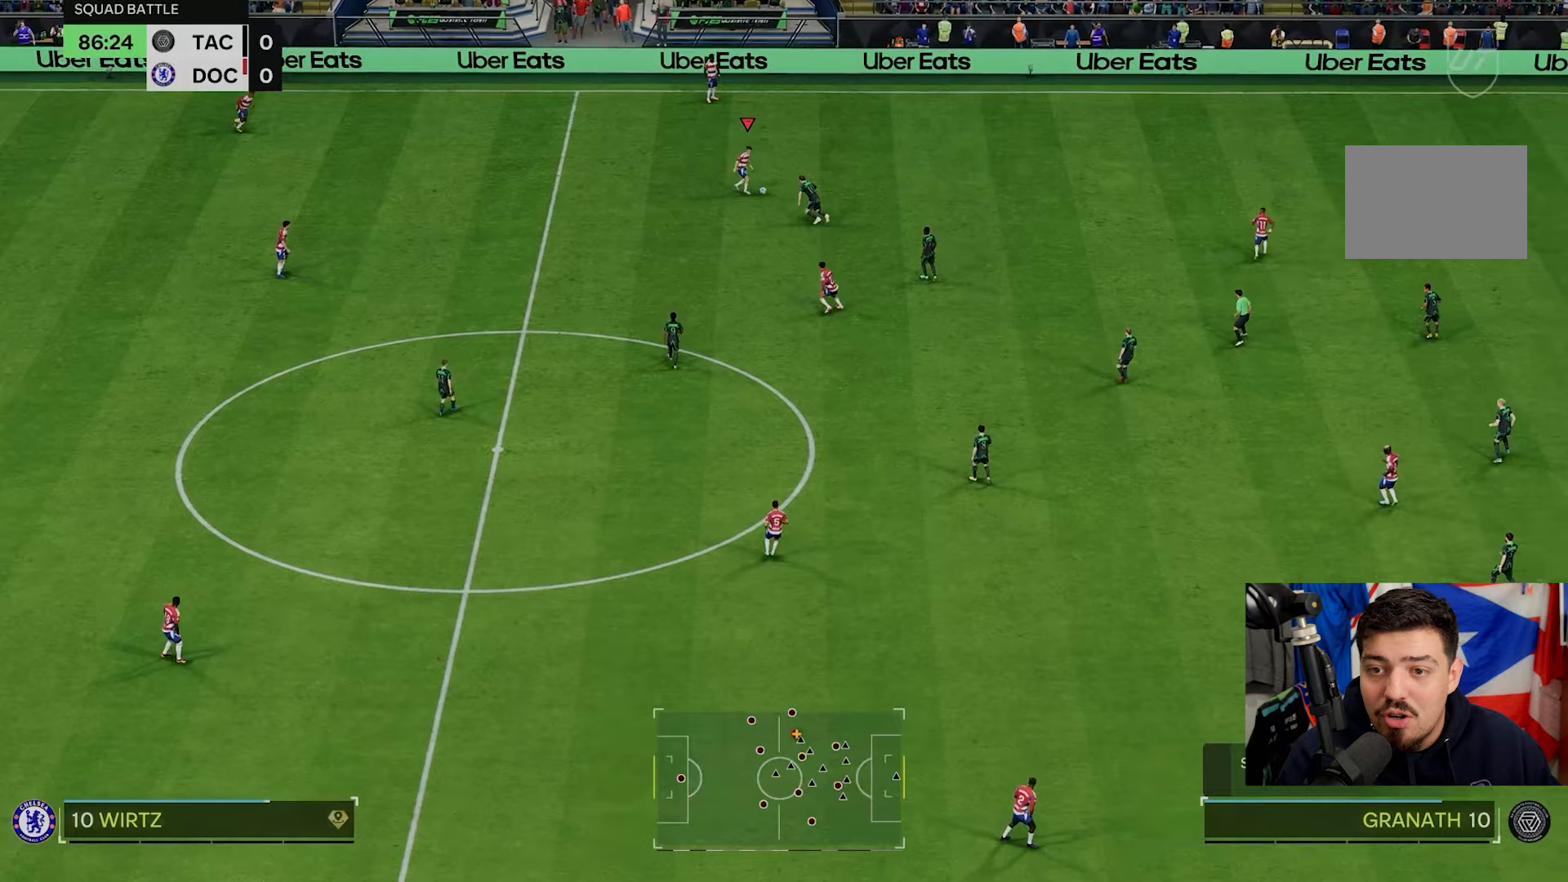
{"buttons": ["R2"], "left_stick": "right", "events": [[33, "R2", "down"]]}
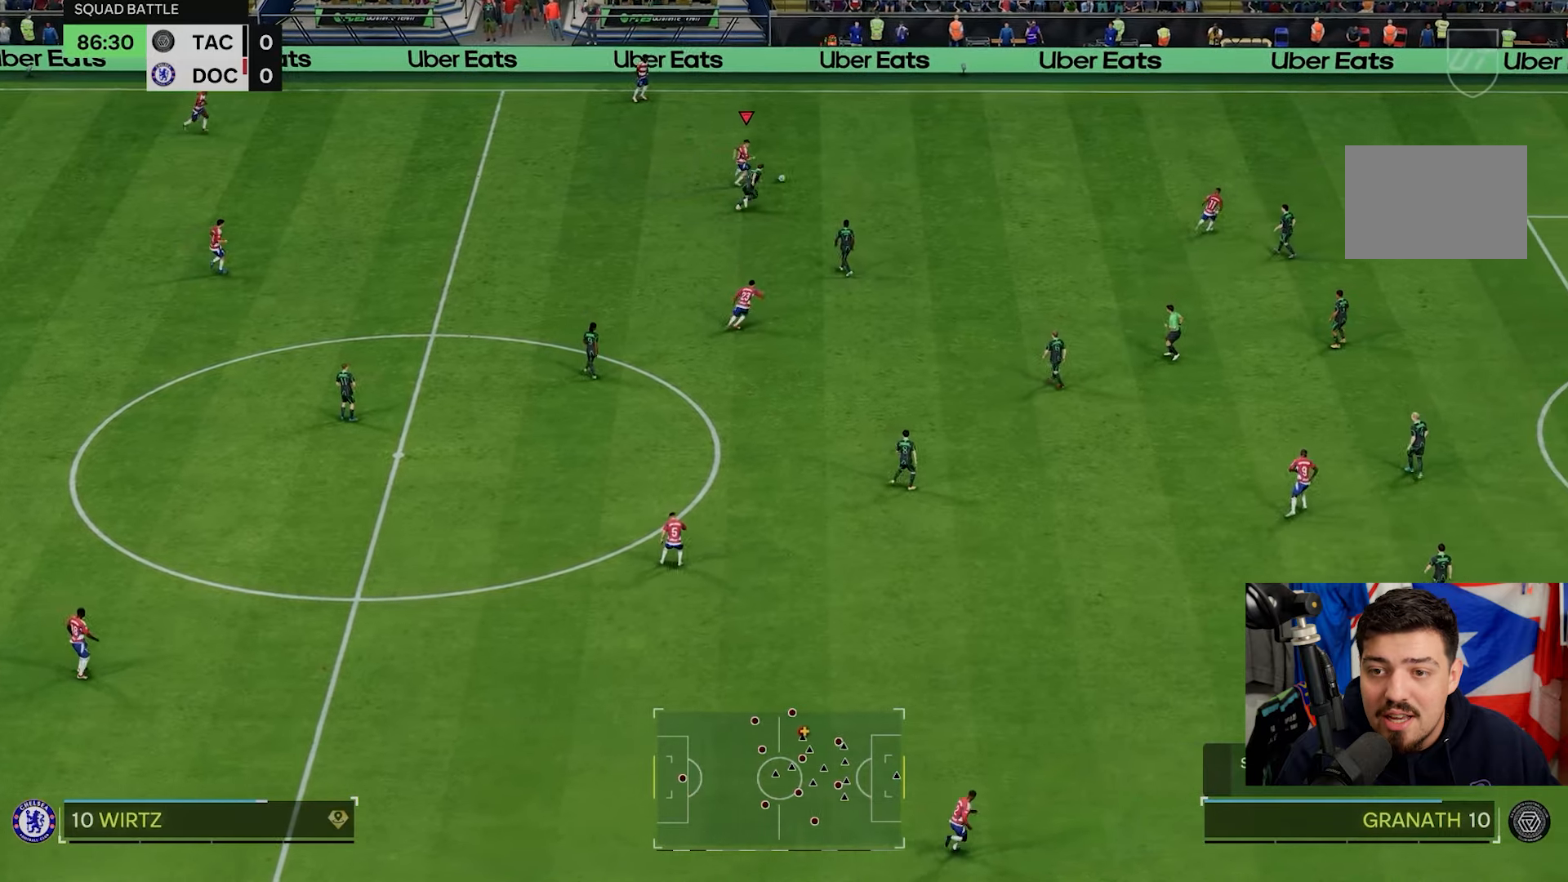
{"buttons": [], "left_stick": "right", "events": [[467, "R2", "up"]]}
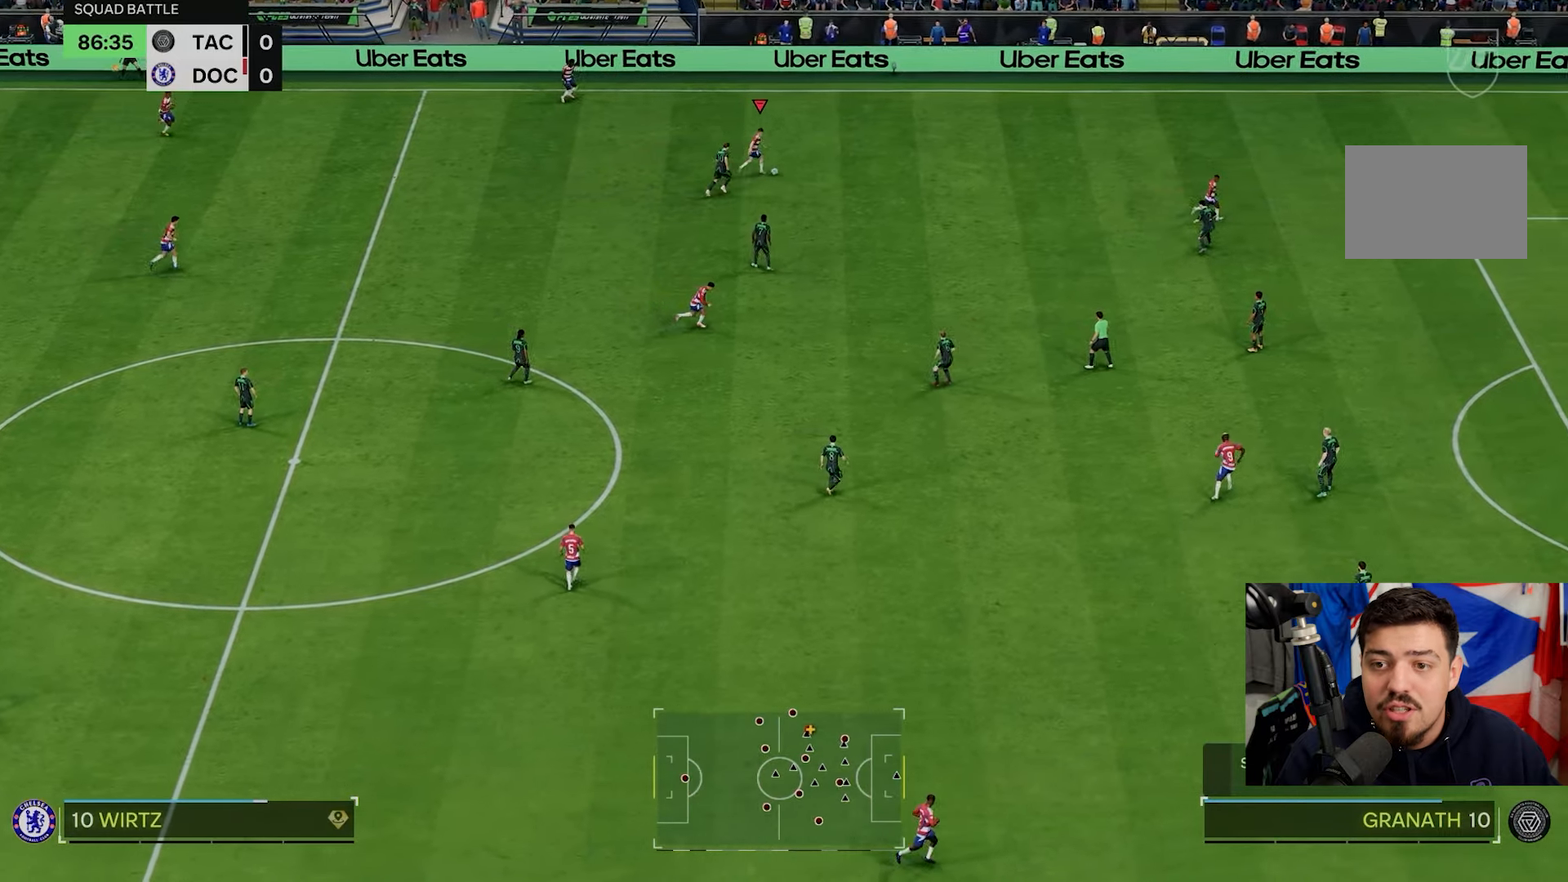
{"buttons": [], "left_stick": "up-right", "events": [[333, "left_stick", "up-right"]]}
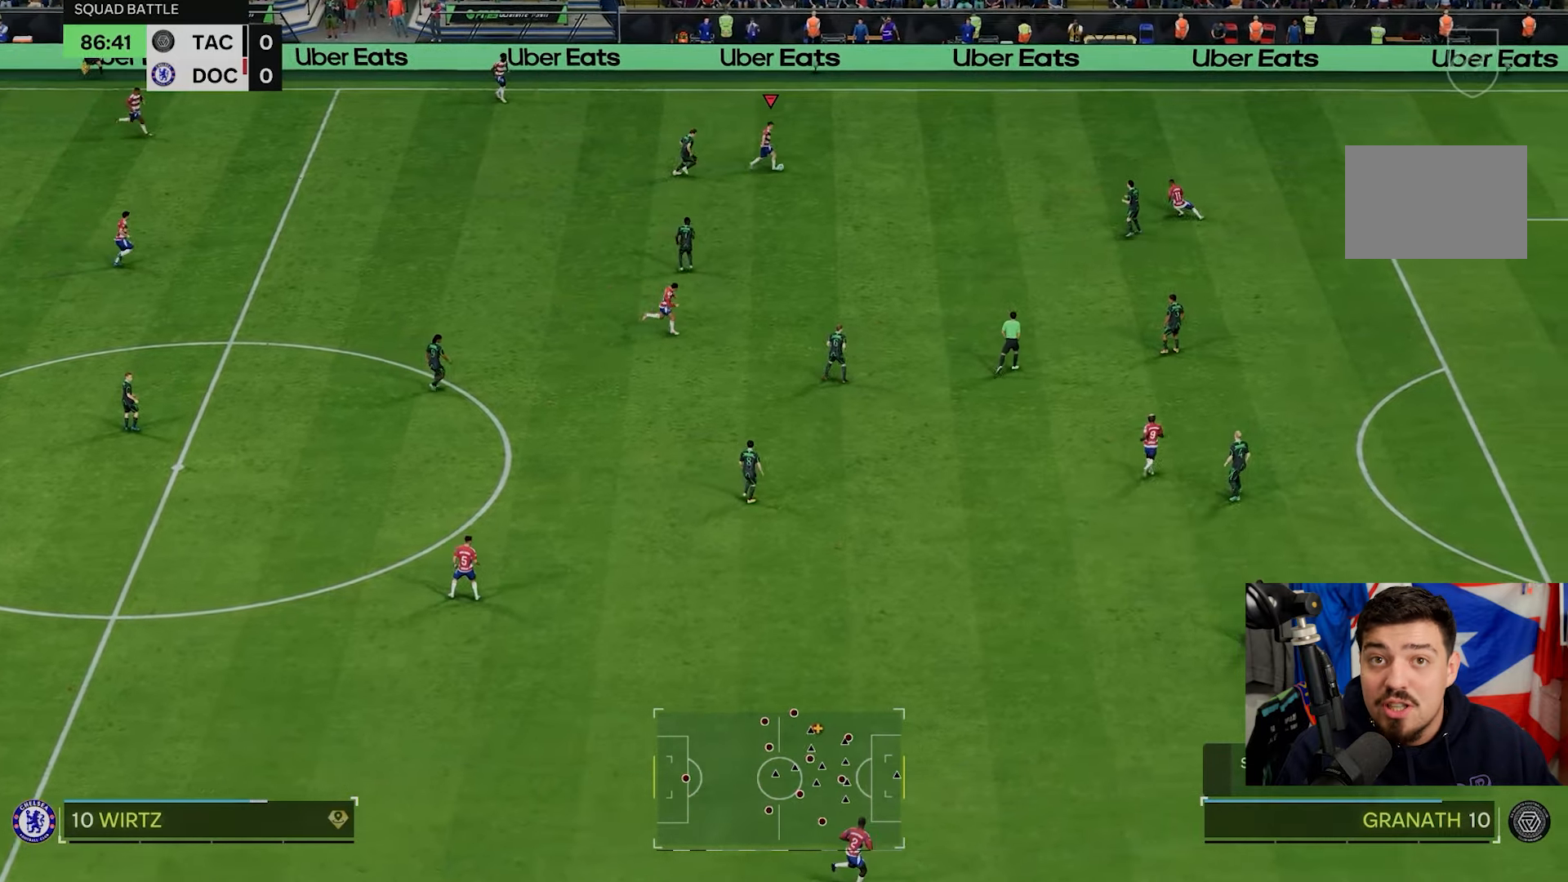
{"buttons": [], "left_stick": "up", "events": [[417, "left_stick", "up"]]}
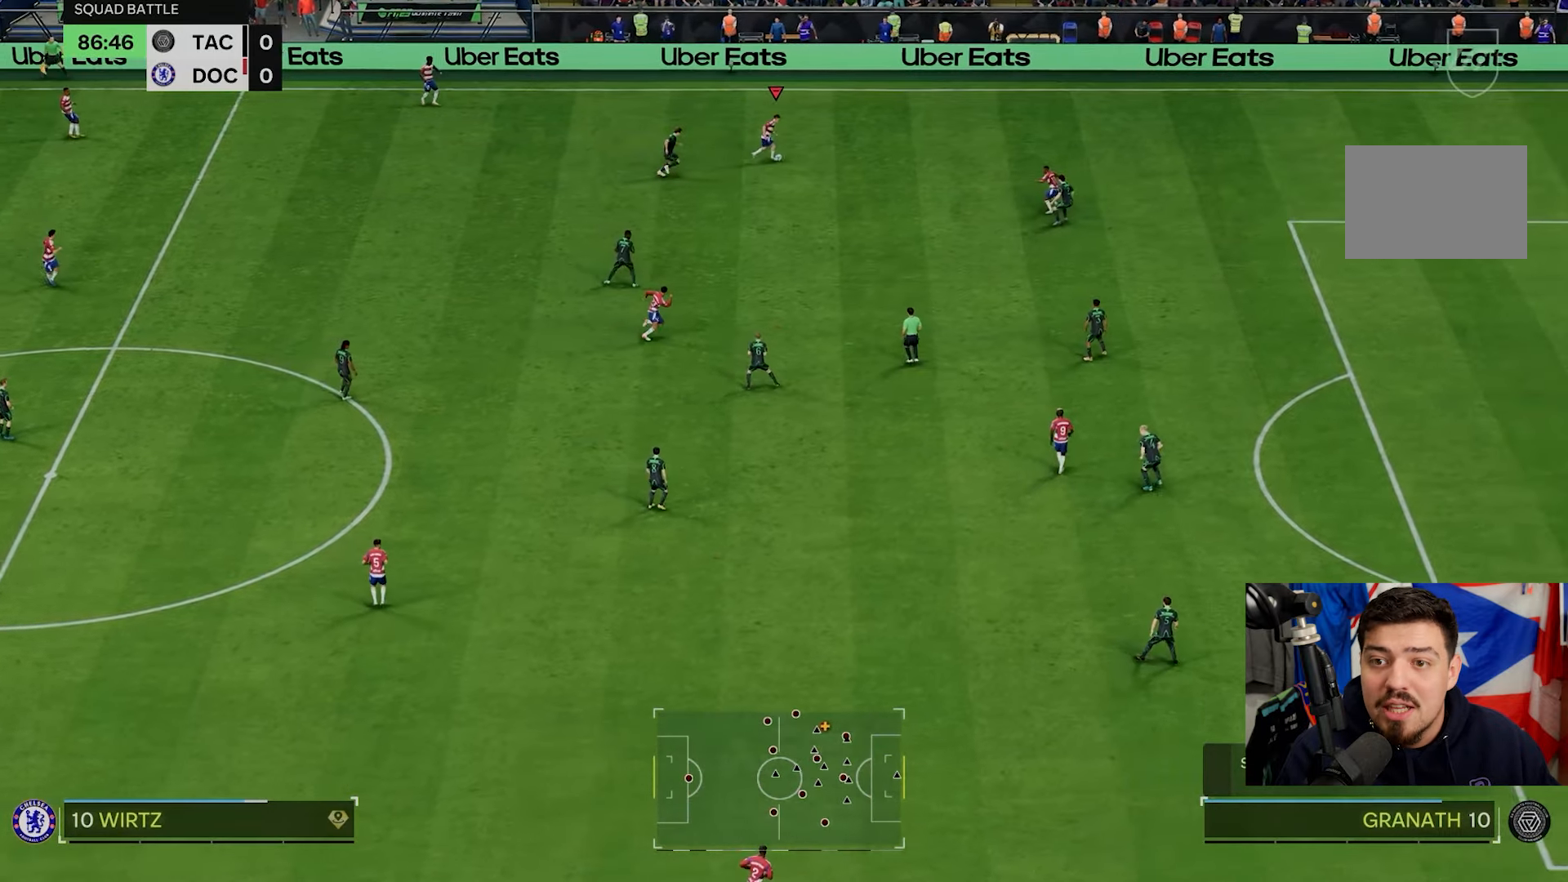
{"buttons": [], "left_stick": "left", "events": [[83, "left_stick", "up-left"], [383, "left_stick", "left"]]}
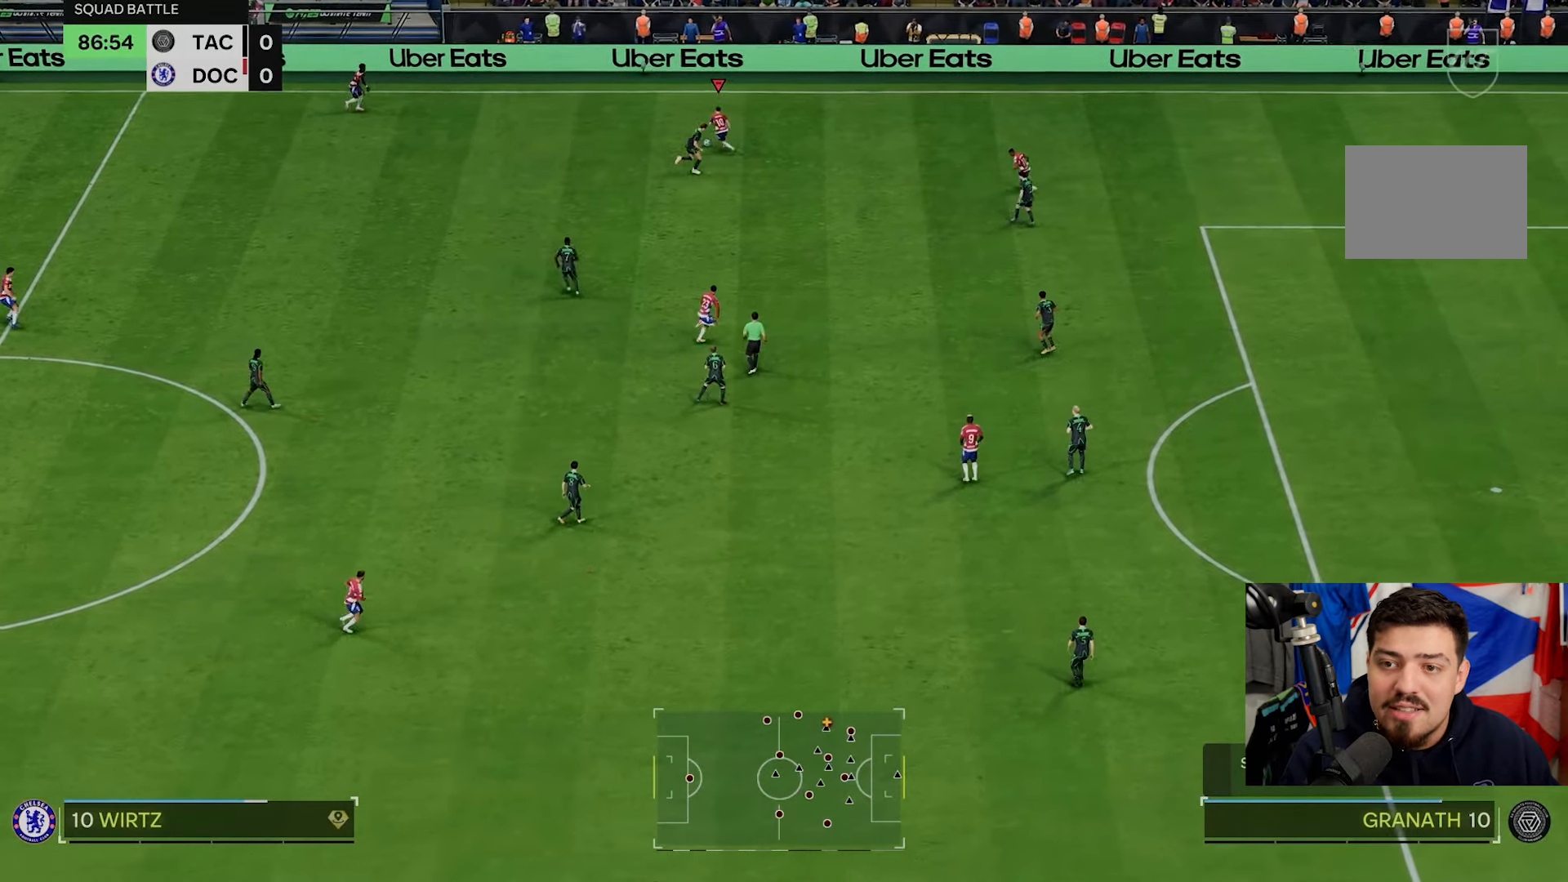
{"buttons": [], "left_stick": "down-left", "events": [[317, "left_stick", "down-left"]]}
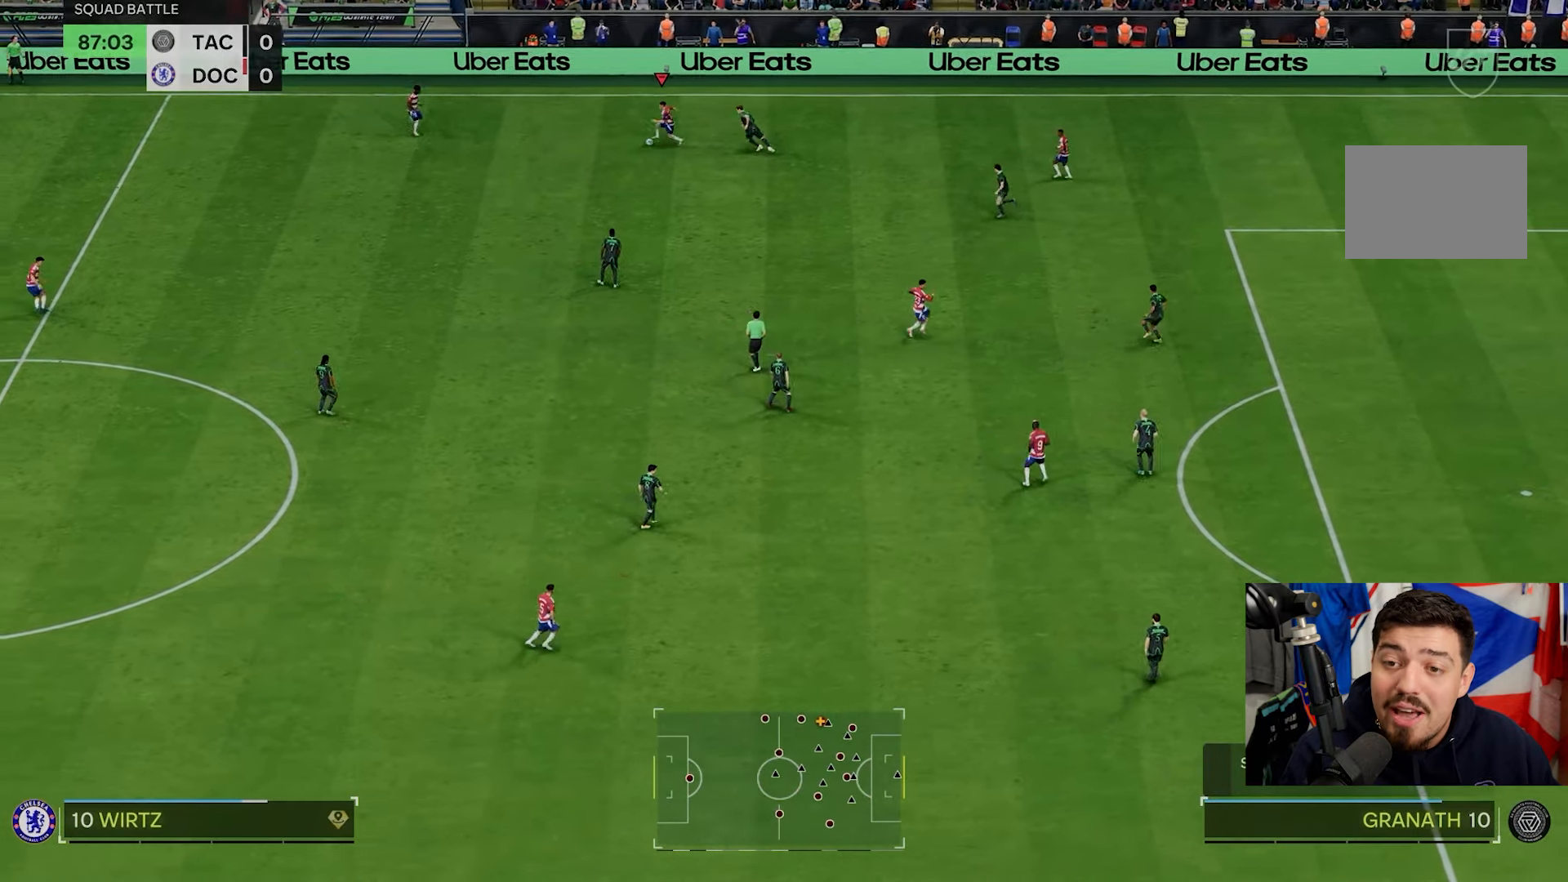
{"buttons": [], "left_stick": "down-left", "events": []}
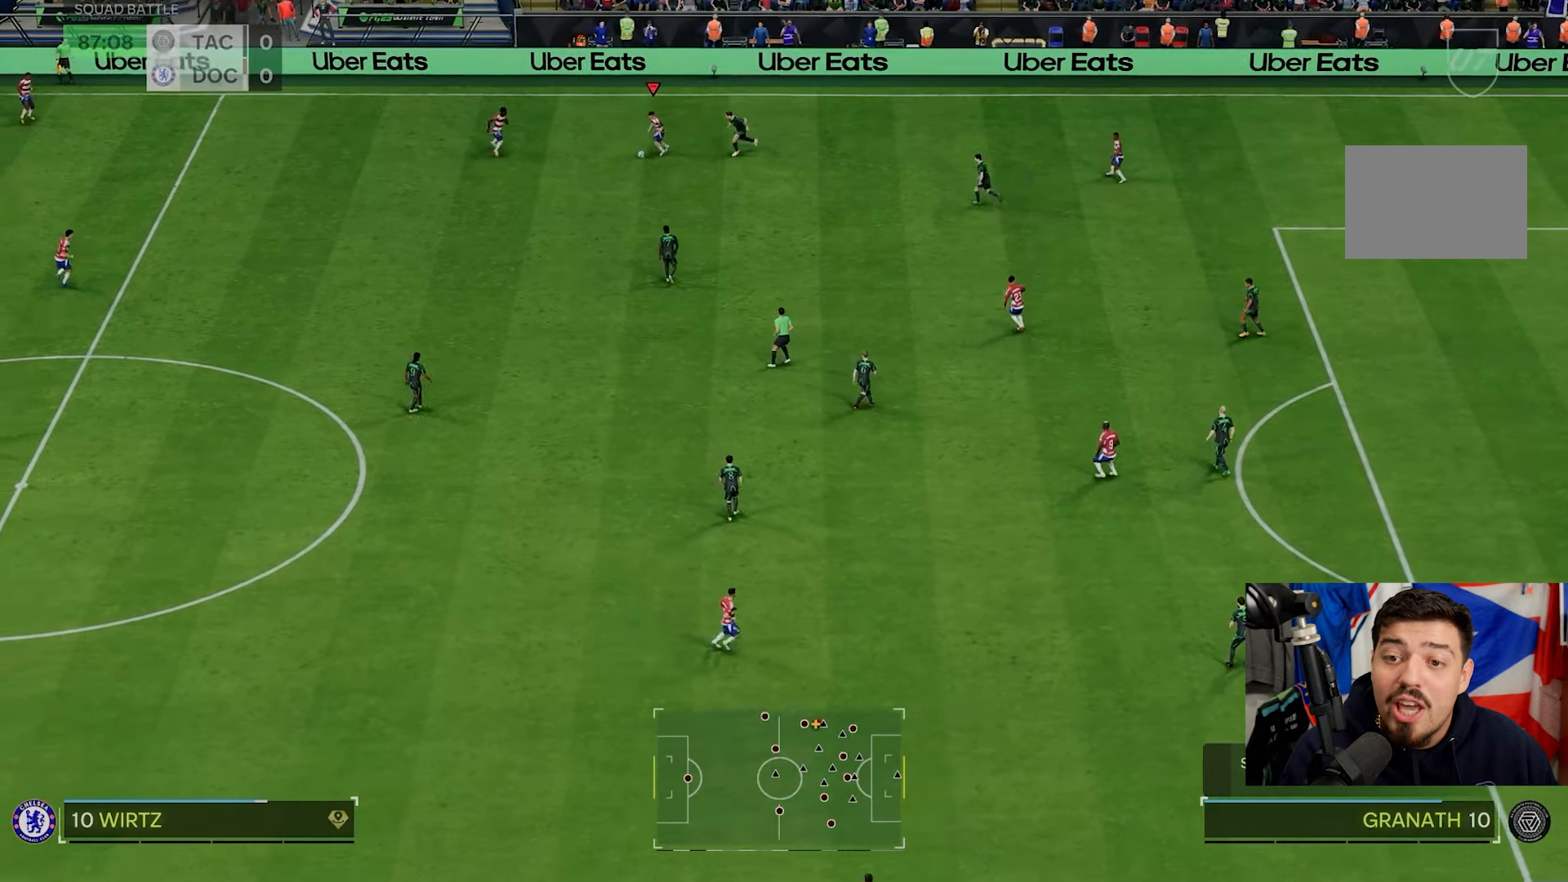
{"buttons": [], "left_stick": "down", "events": [[500, "left_stick", "down"]]}
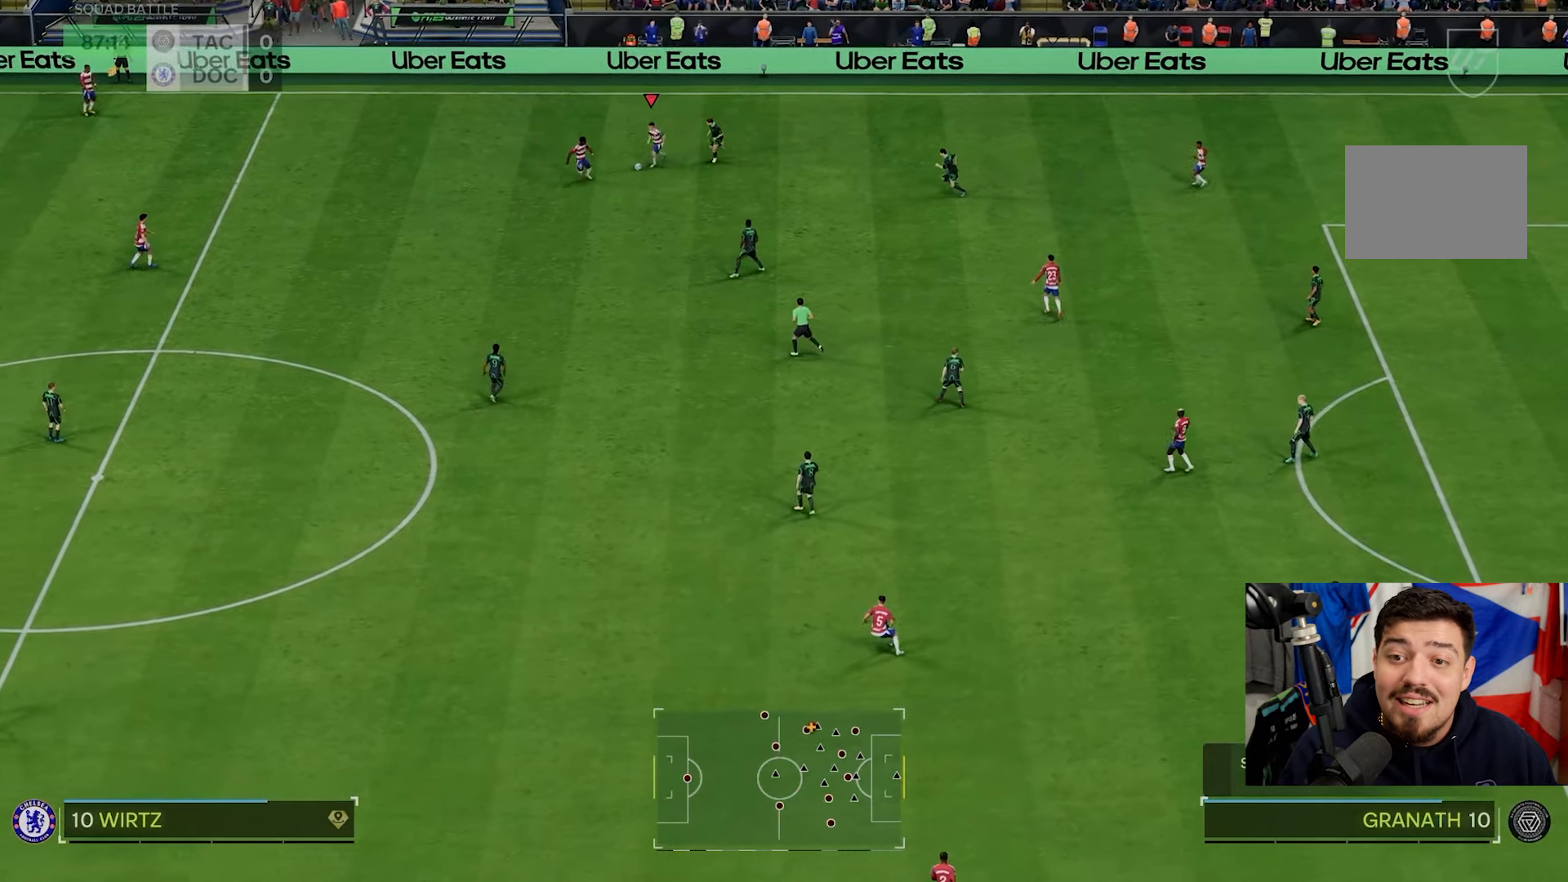
{"buttons": [], "left_stick": "down-left", "events": [[367, "left_stick", "down-left"]]}
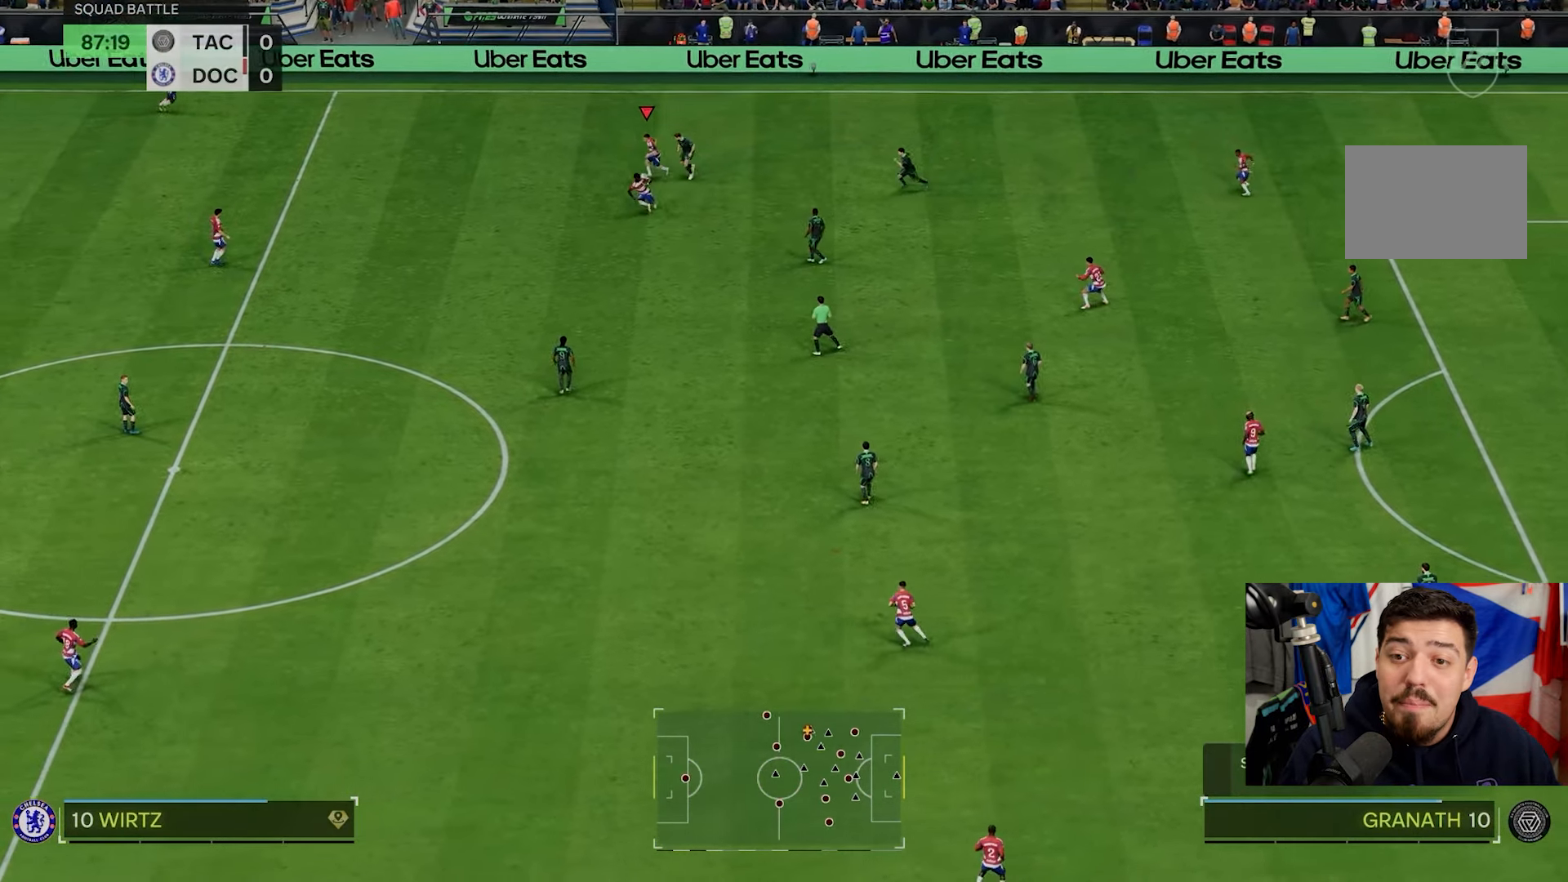
{"buttons": [], "left_stick": "up-left", "events": [[233, "left_stick", "left"], [400, "left_stick", "up-left"]]}